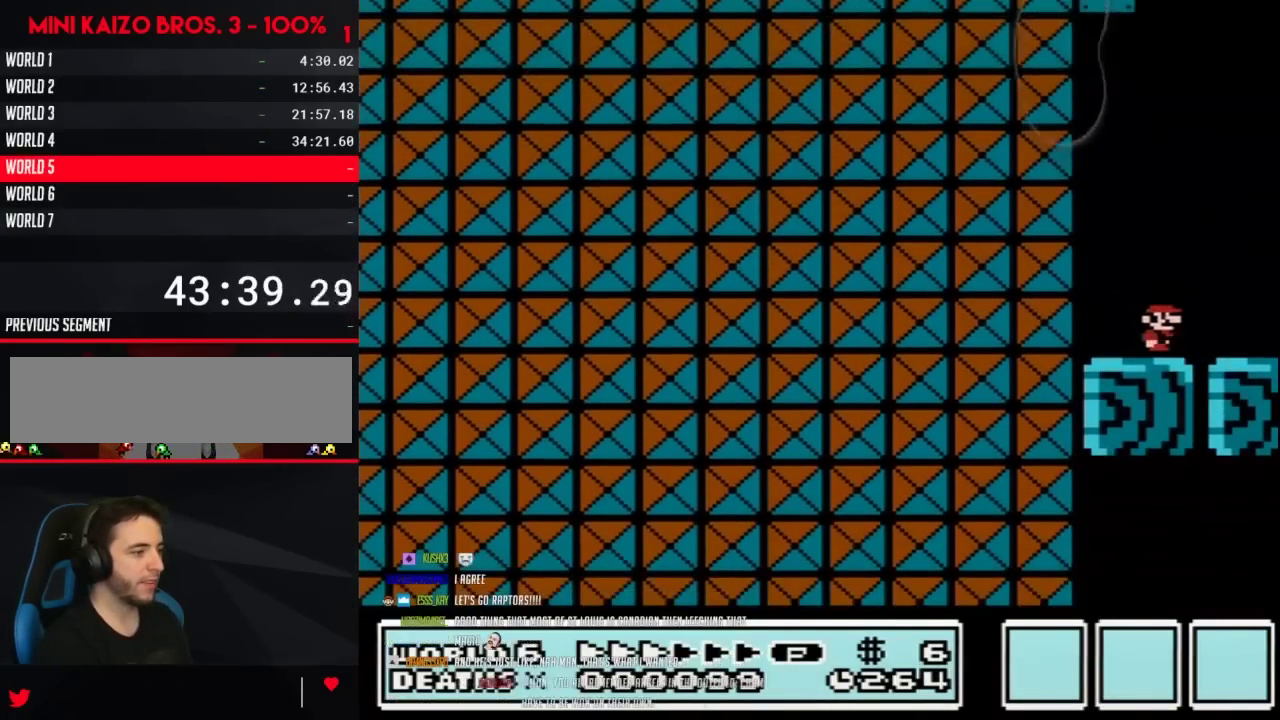
Gameplay with a controller (Nintendo layout); each line is a JSON object with the inputs held at the frame after it. "events" lists button and stick changes between this image and that frame as [ms after this image, input, new state], when the widget could be followed in between. Not read: L3 R3.
{"buttons": ["B", "DPAD_LEFT"], "events": [[433, "DPAD_RIGHT", "up"], [467, "DPAD_LEFT", "down"]]}
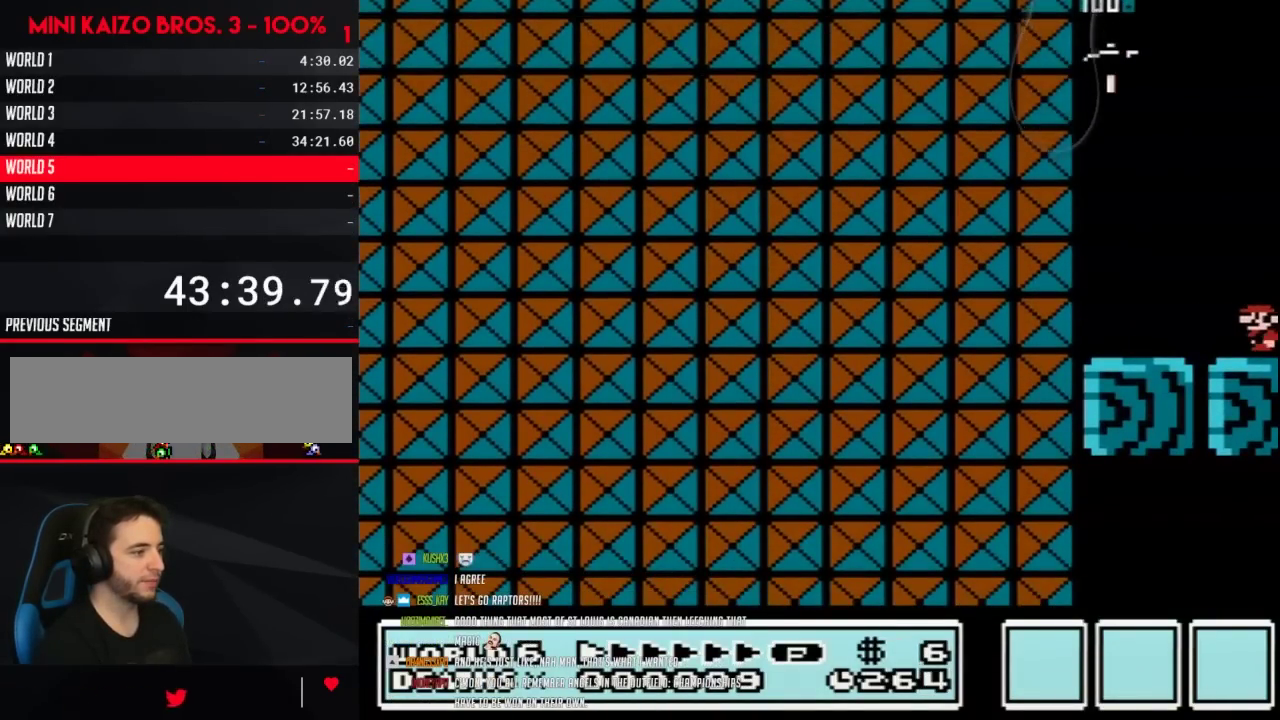
{"buttons": ["B", "DPAD_LEFT"], "events": [[283, "A", "down"], [433, "A", "up"]]}
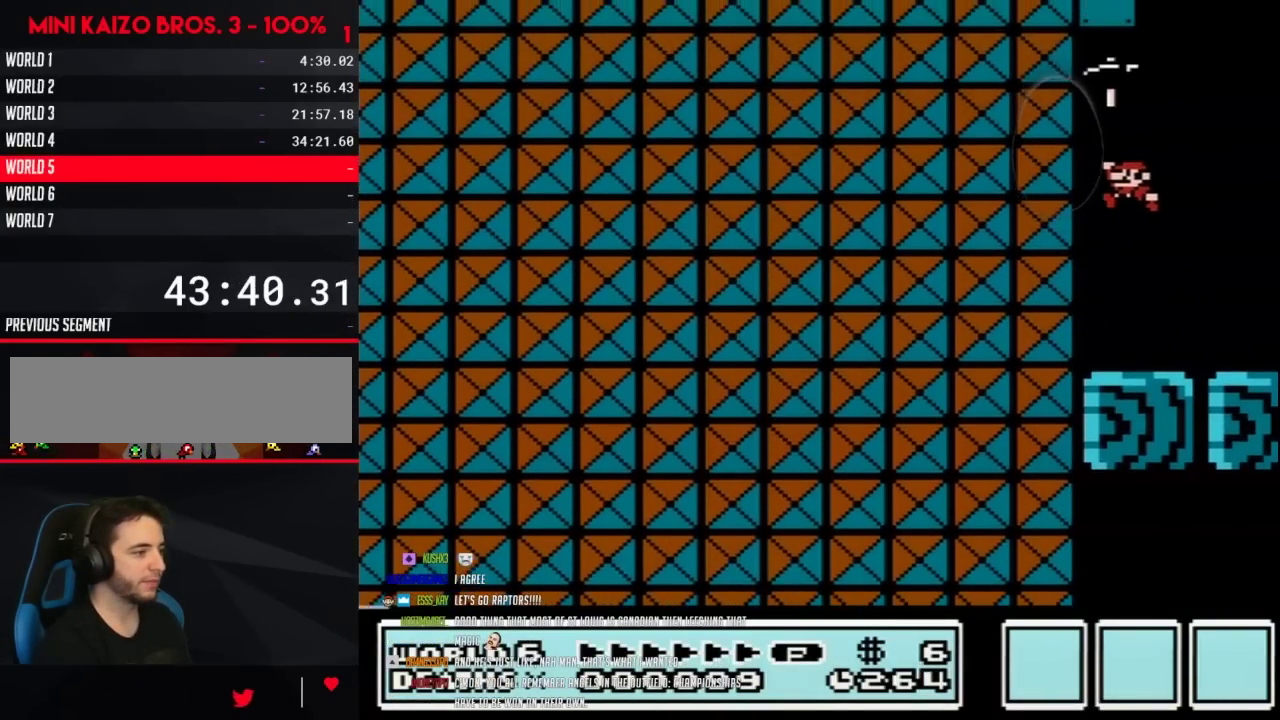
{"buttons": ["B", "DPAD_RIGHT"], "events": [[217, "A", "down"], [217, "DPAD_LEFT", "up"], [250, "DPAD_RIGHT", "down"], [400, "A", "up"]]}
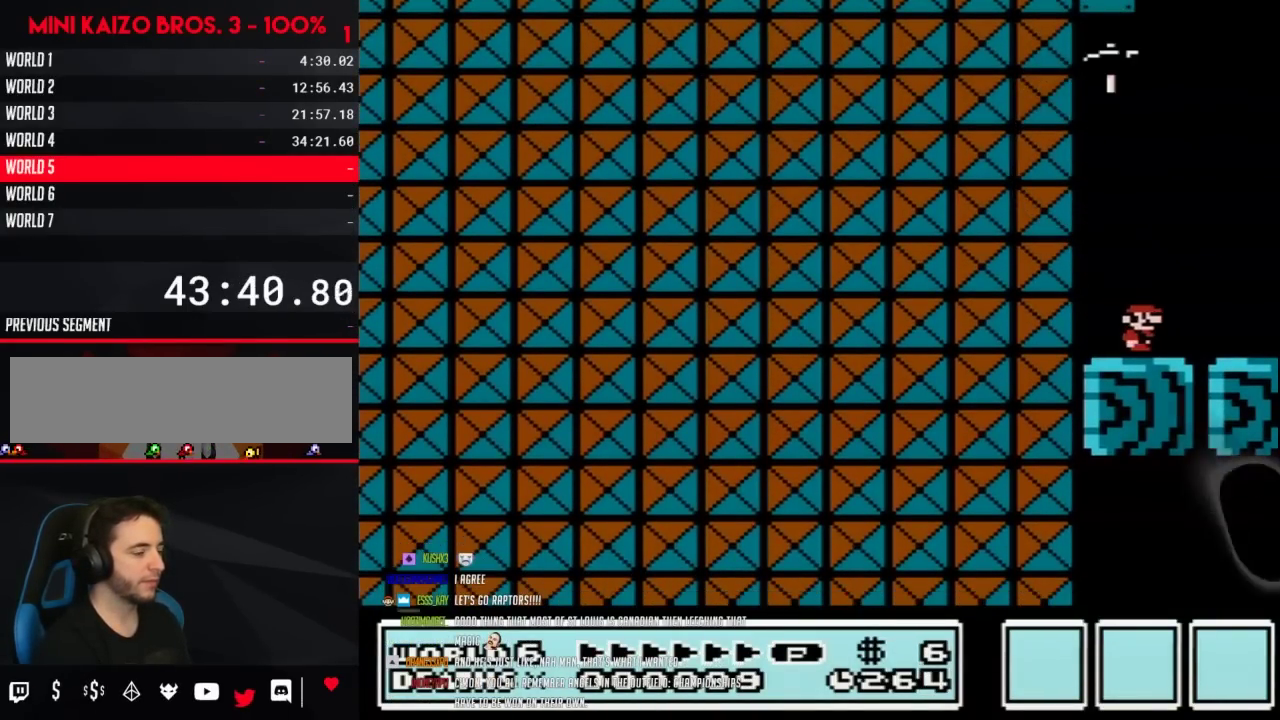
{"buttons": ["B", "DPAD_LEFT"], "events": [[467, "DPAD_RIGHT", "up"], [500, "DPAD_LEFT", "down"]]}
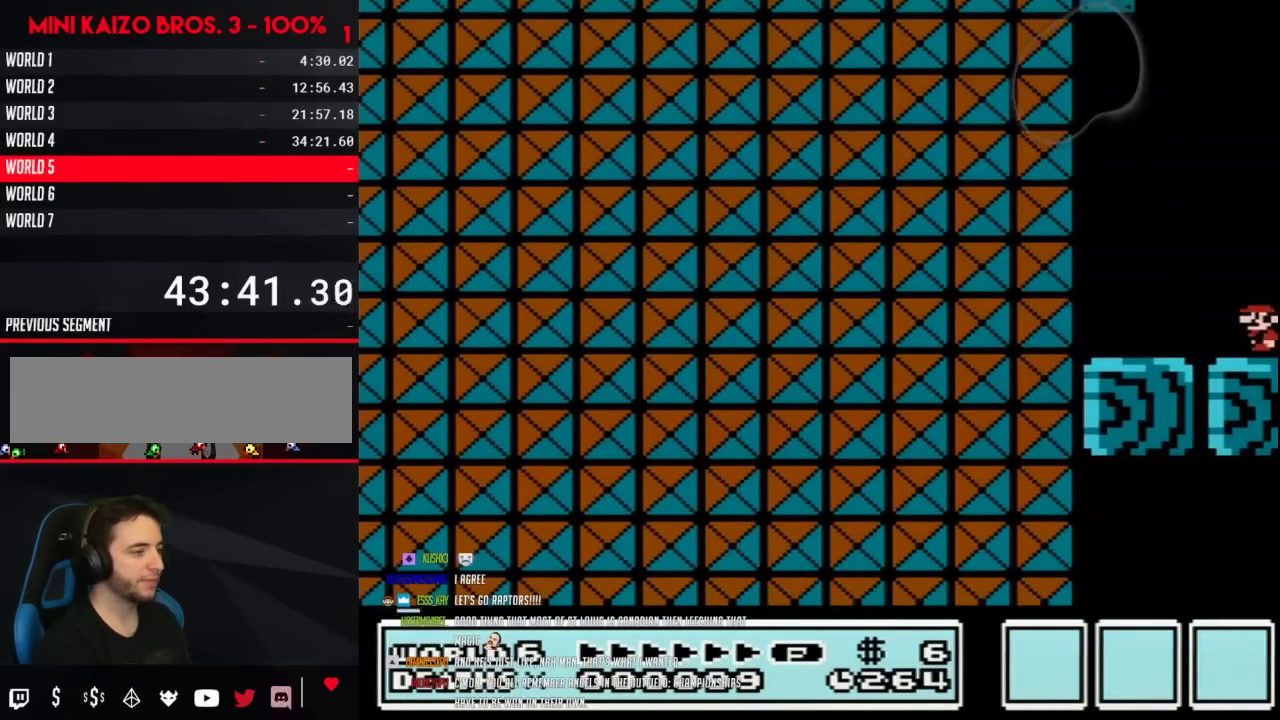
{"buttons": ["A", "B", "DPAD_LEFT"], "events": [[217, "A", "down"]]}
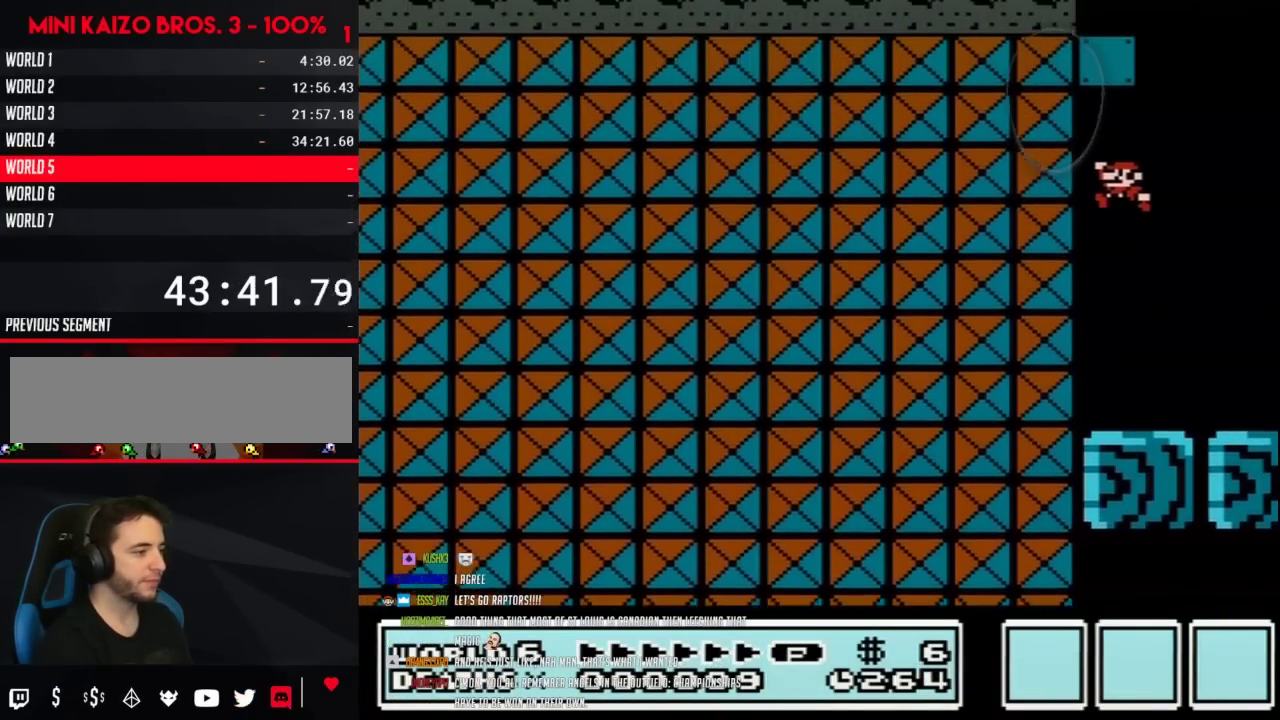
{"buttons": ["B"], "events": [[17, "A", "up"], [183, "A", "down"], [400, "DPAD_LEFT", "up"], [500, "A", "up"]]}
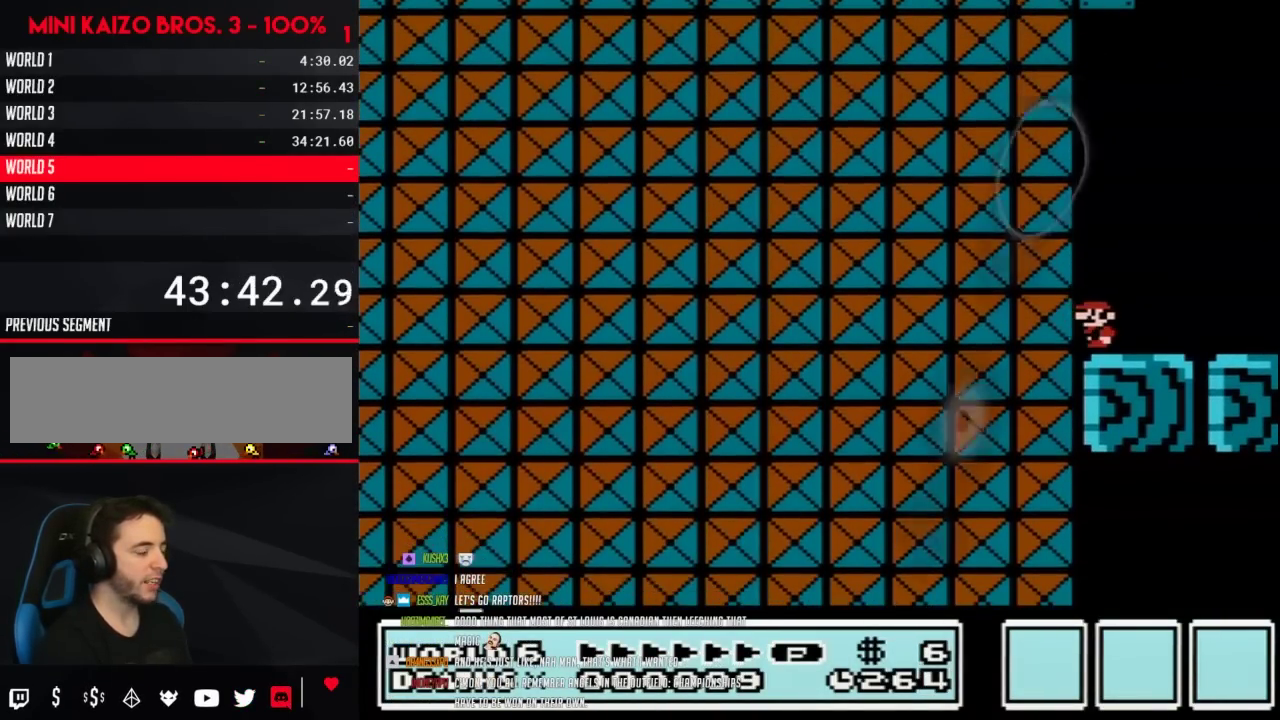
{"buttons": [], "events": [[33, "B", "up"]]}
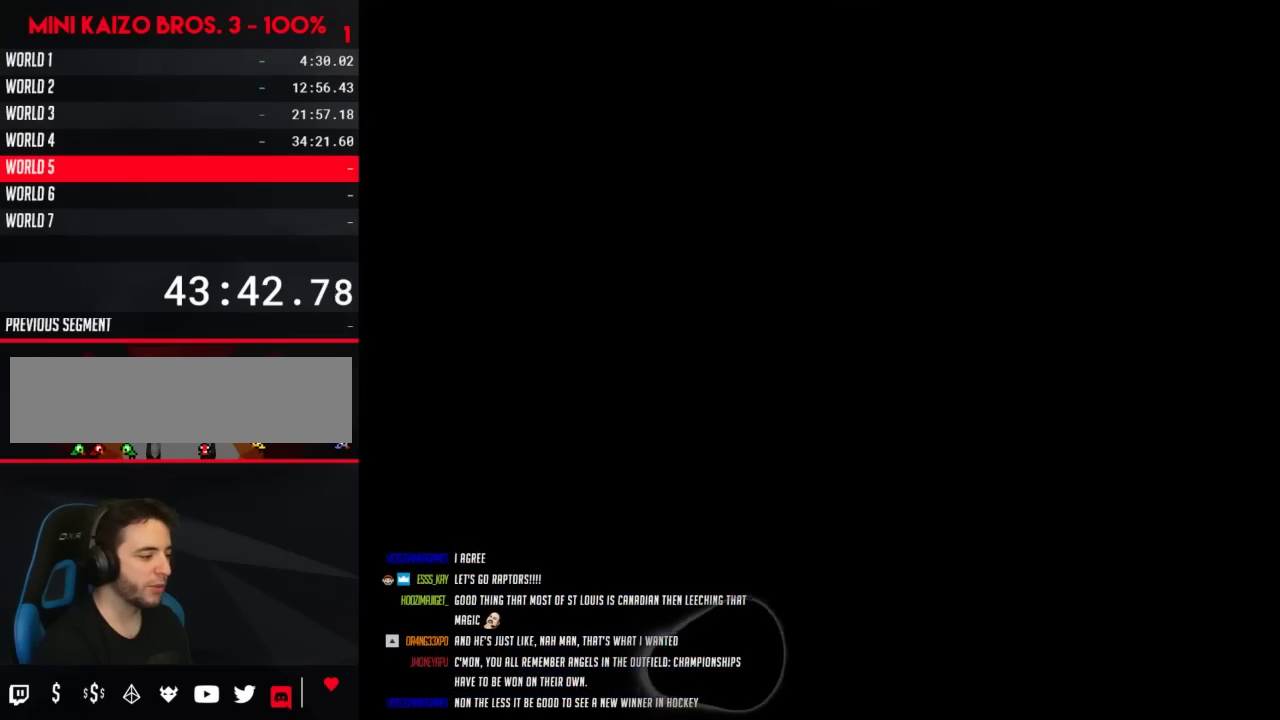
{"buttons": [], "events": []}
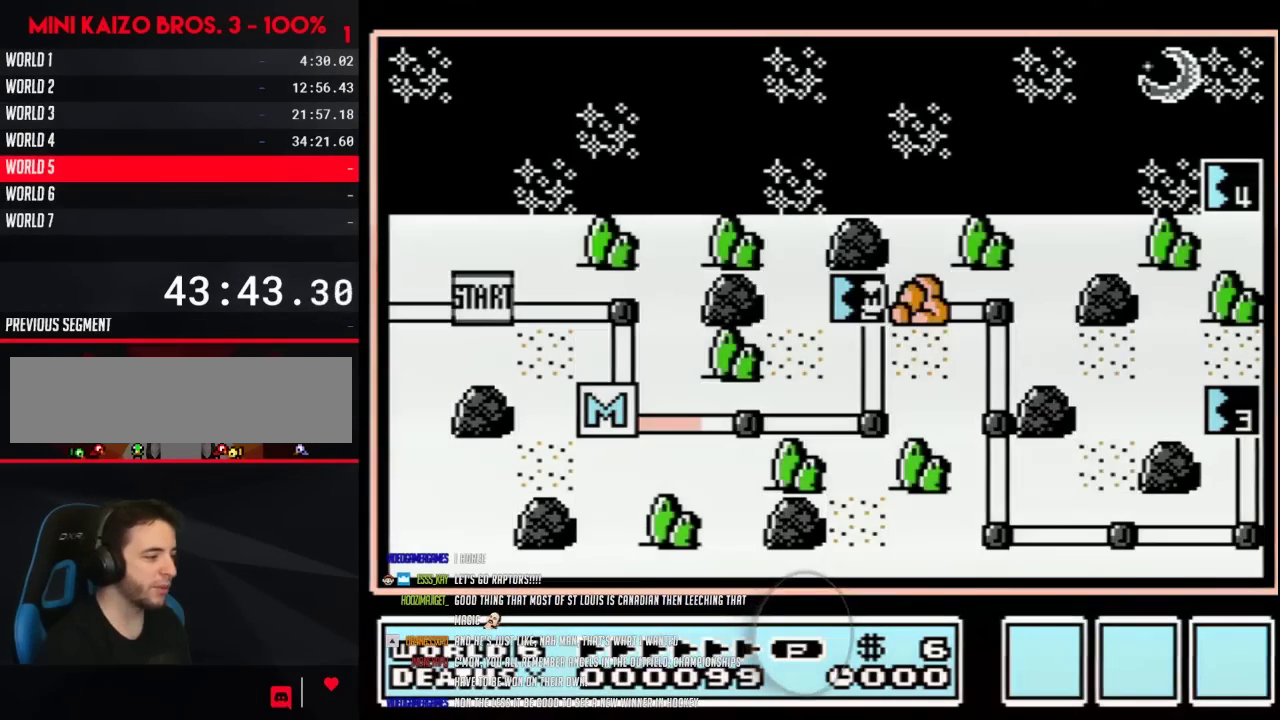
{"buttons": [], "events": []}
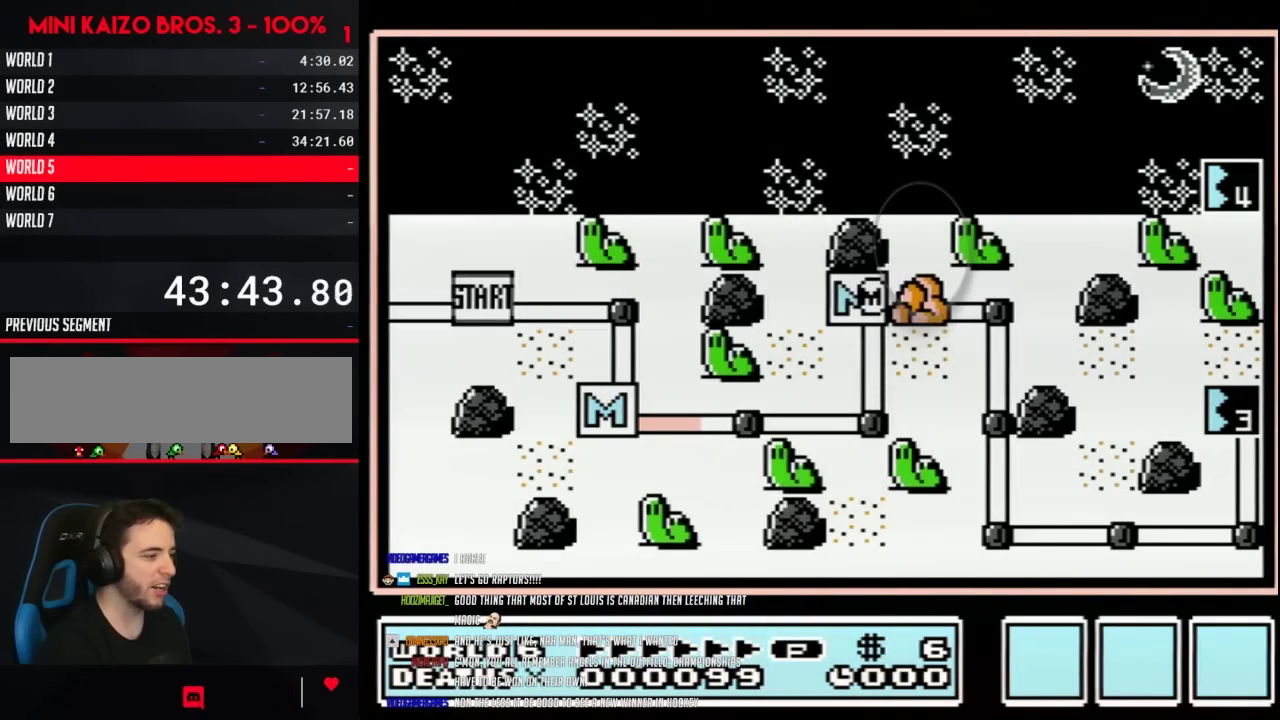
{"buttons": ["B"], "events": [[83, "B", "down"]]}
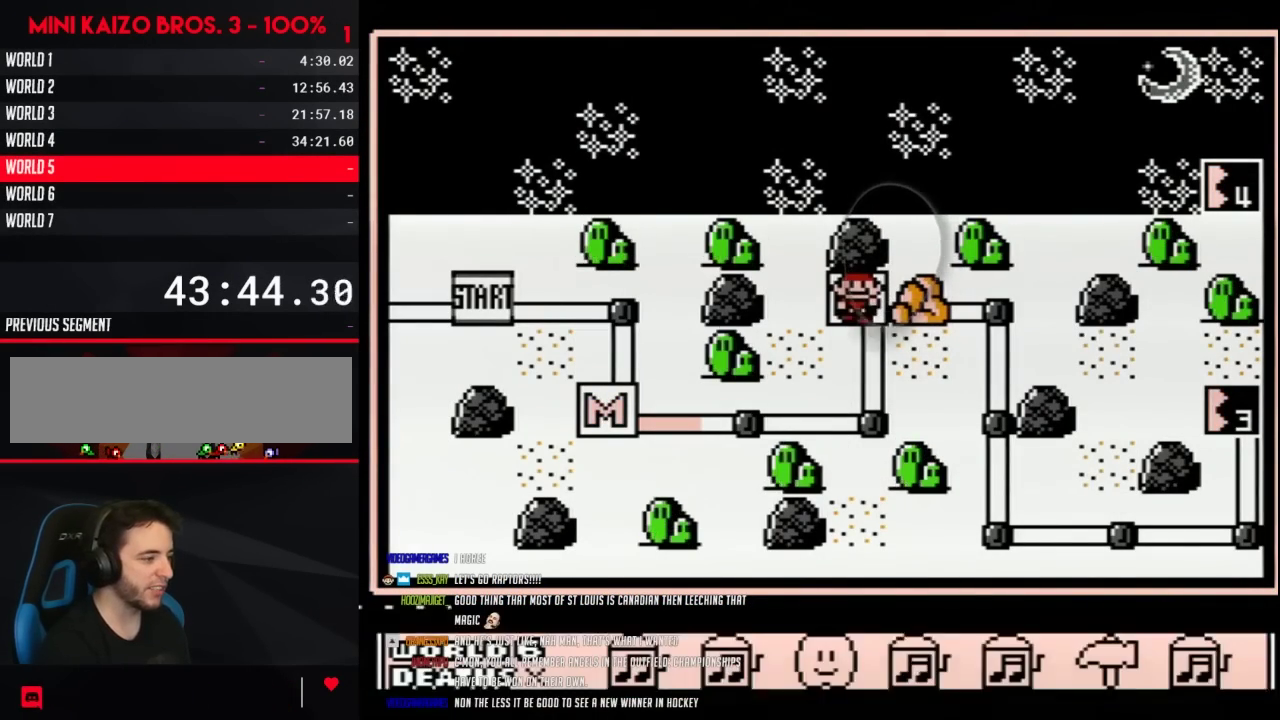
{"buttons": [], "events": [[300, "B", "up"]]}
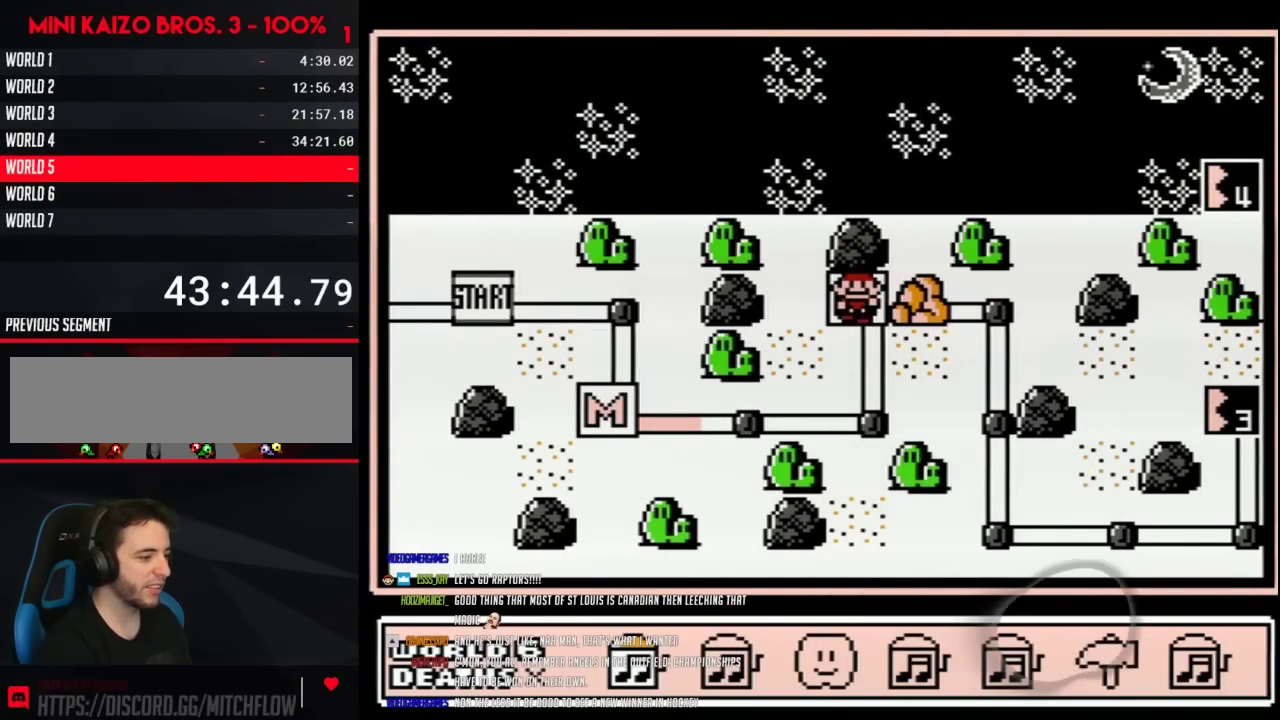
{"buttons": ["DPAD_LEFT"], "events": [[217, "DPAD_LEFT", "down"], [317, "DPAD_LEFT", "up"], [400, "DPAD_LEFT", "down"]]}
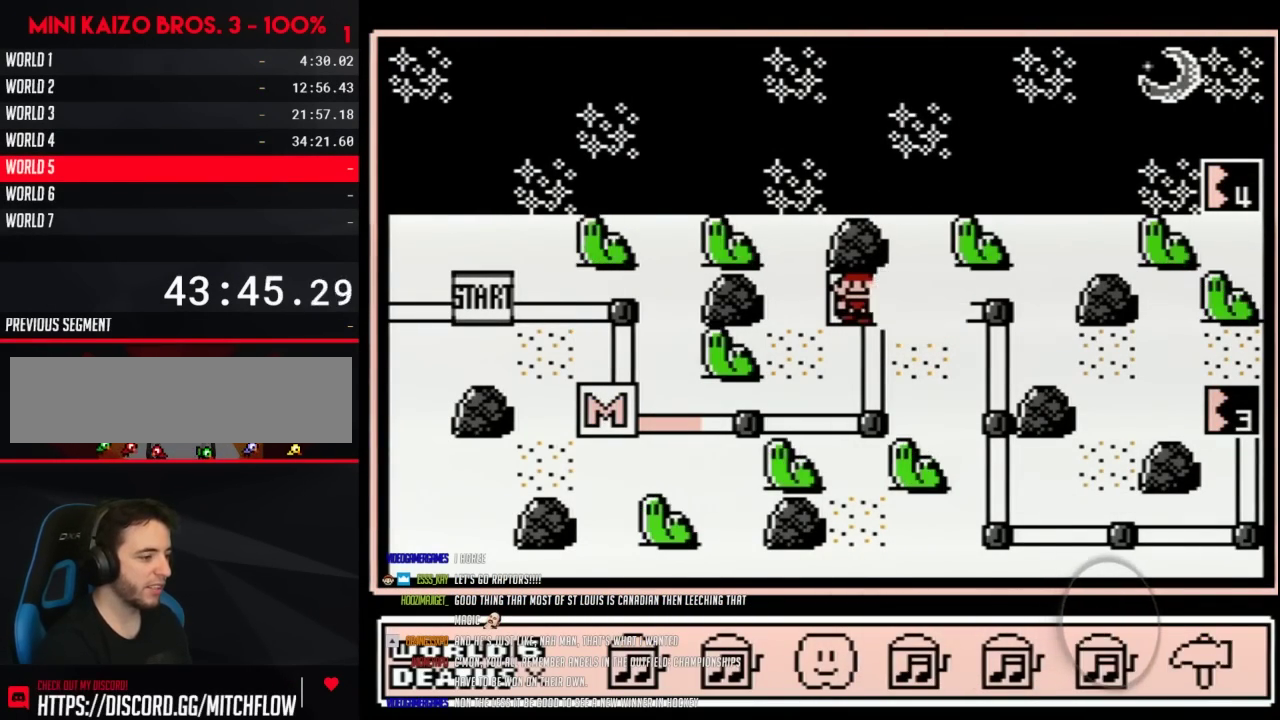
{"buttons": ["DPAD_RIGHT"], "events": [[17, "DPAD_LEFT", "up"], [50, "A", "down"], [117, "A", "up"], [150, "DPAD_RIGHT", "down"]]}
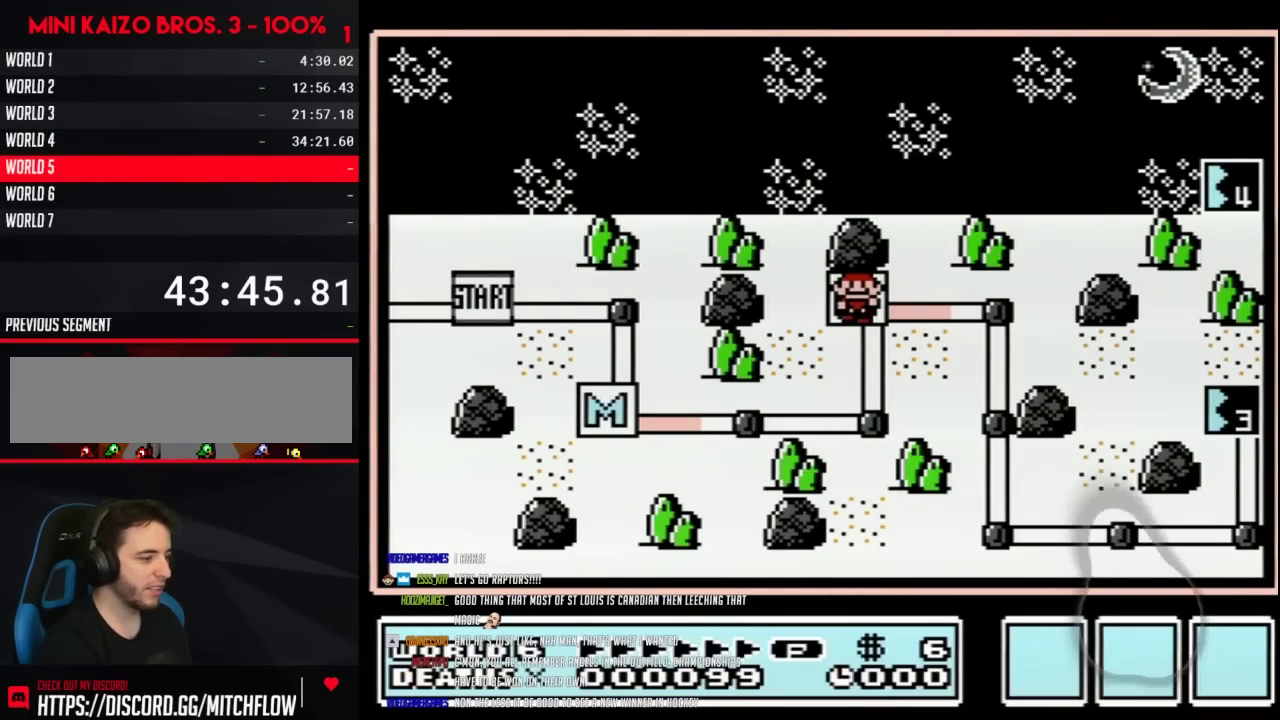
{"buttons": ["DPAD_RIGHT"], "events": []}
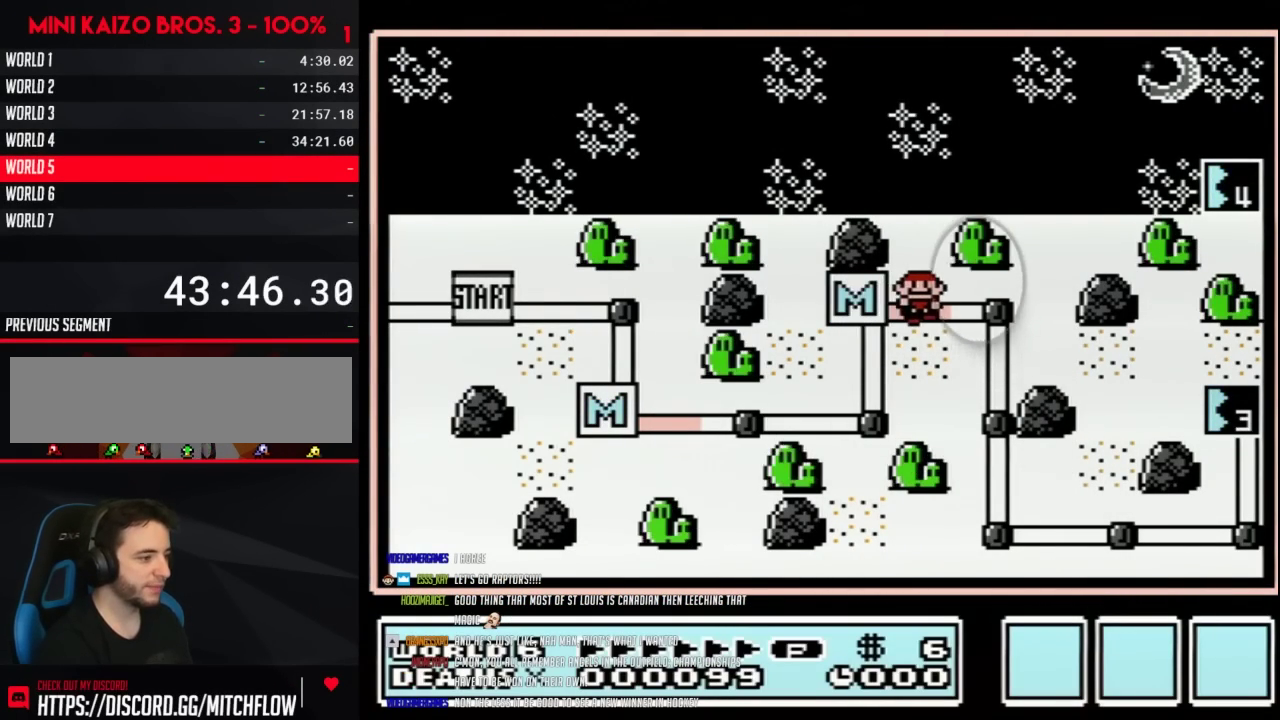
{"buttons": ["DPAD_DOWN"], "events": [[183, "DPAD_DOWN", "down"], [217, "DPAD_RIGHT", "up"]]}
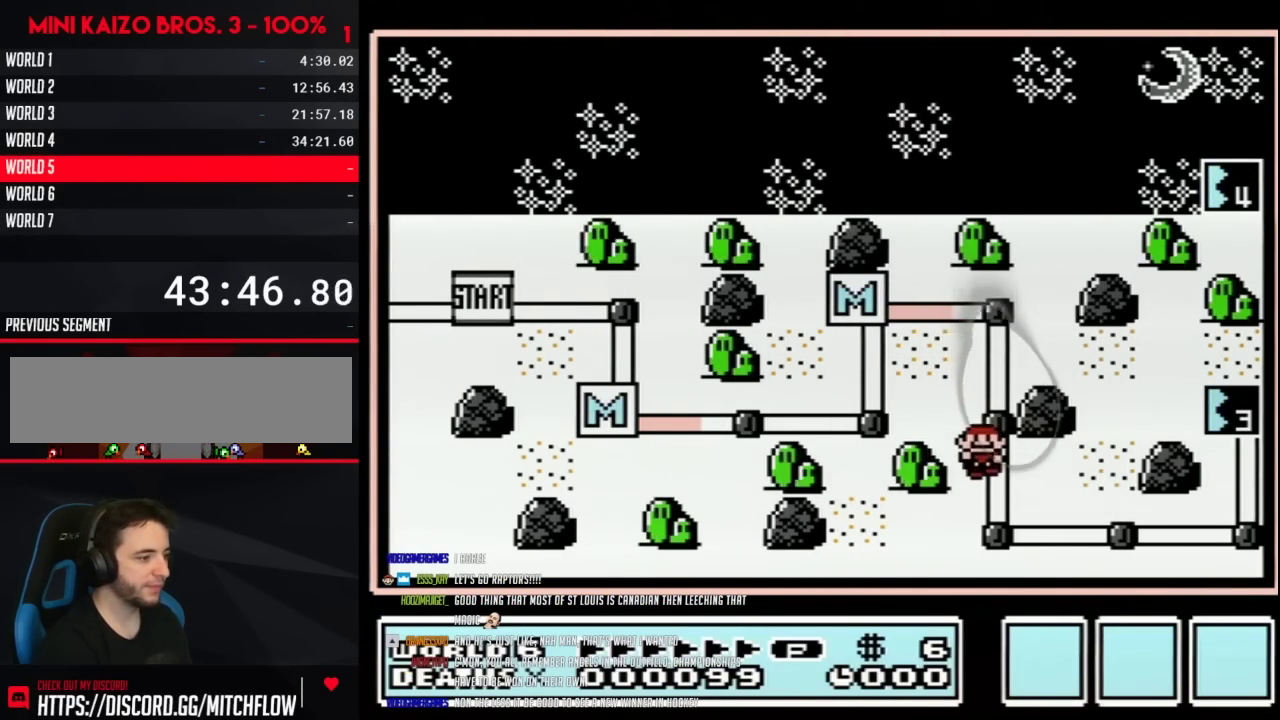
{"buttons": ["DPAD_RIGHT"], "events": [[117, "DPAD_RIGHT", "down"], [150, "DPAD_DOWN", "up"]]}
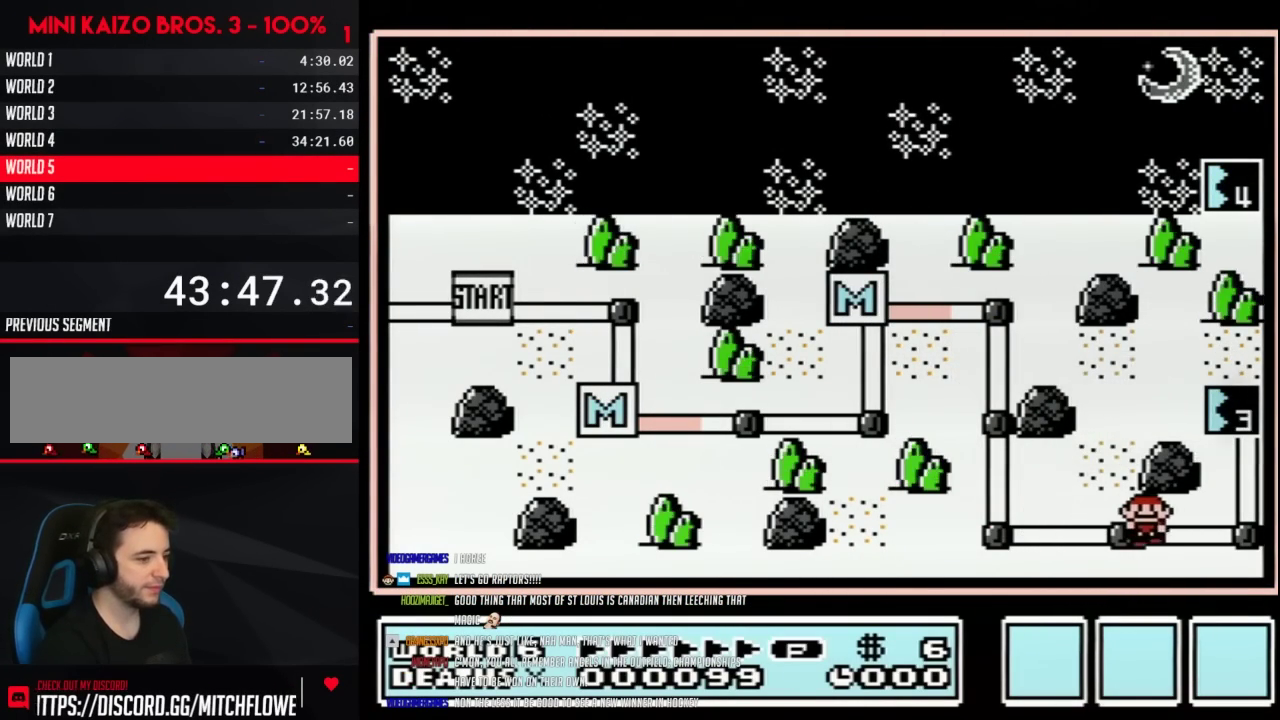
{"buttons": ["DPAD_UP"], "events": [[300, "DPAD_UP", "down"], [333, "DPAD_RIGHT", "up"]]}
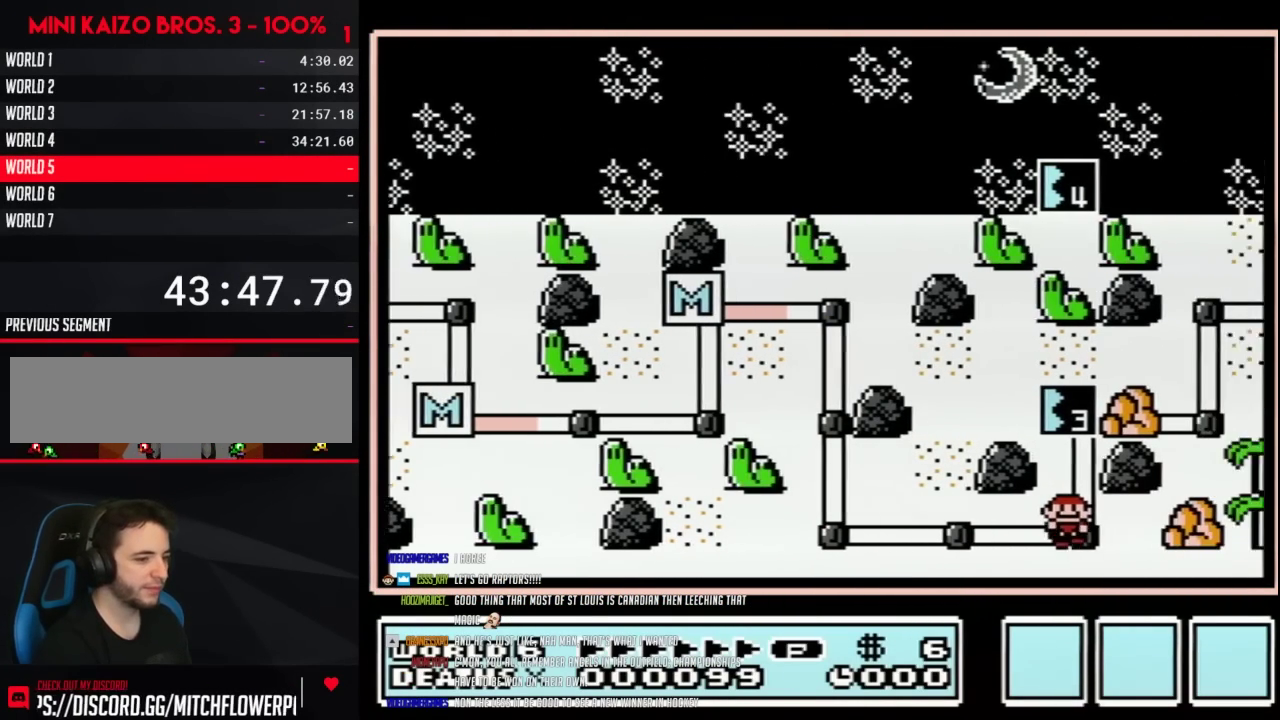
{"buttons": ["DPAD_UP"], "events": []}
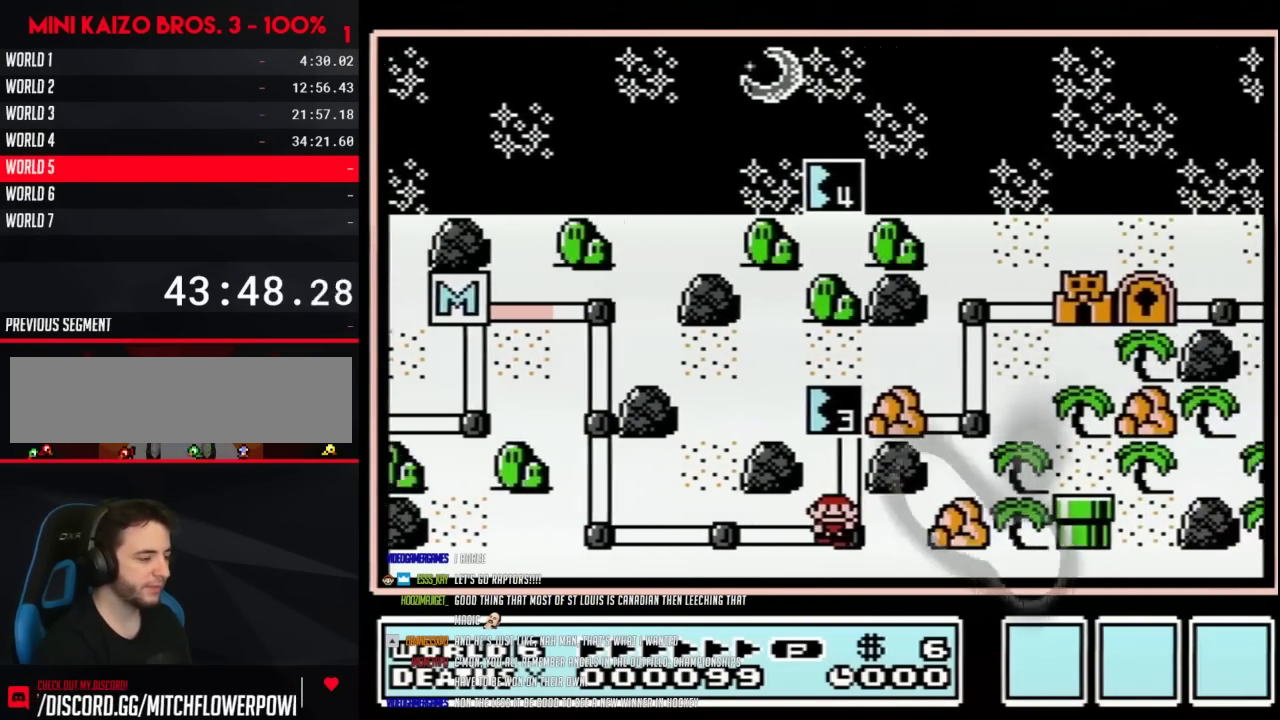
{"buttons": ["DPAD_UP"], "events": []}
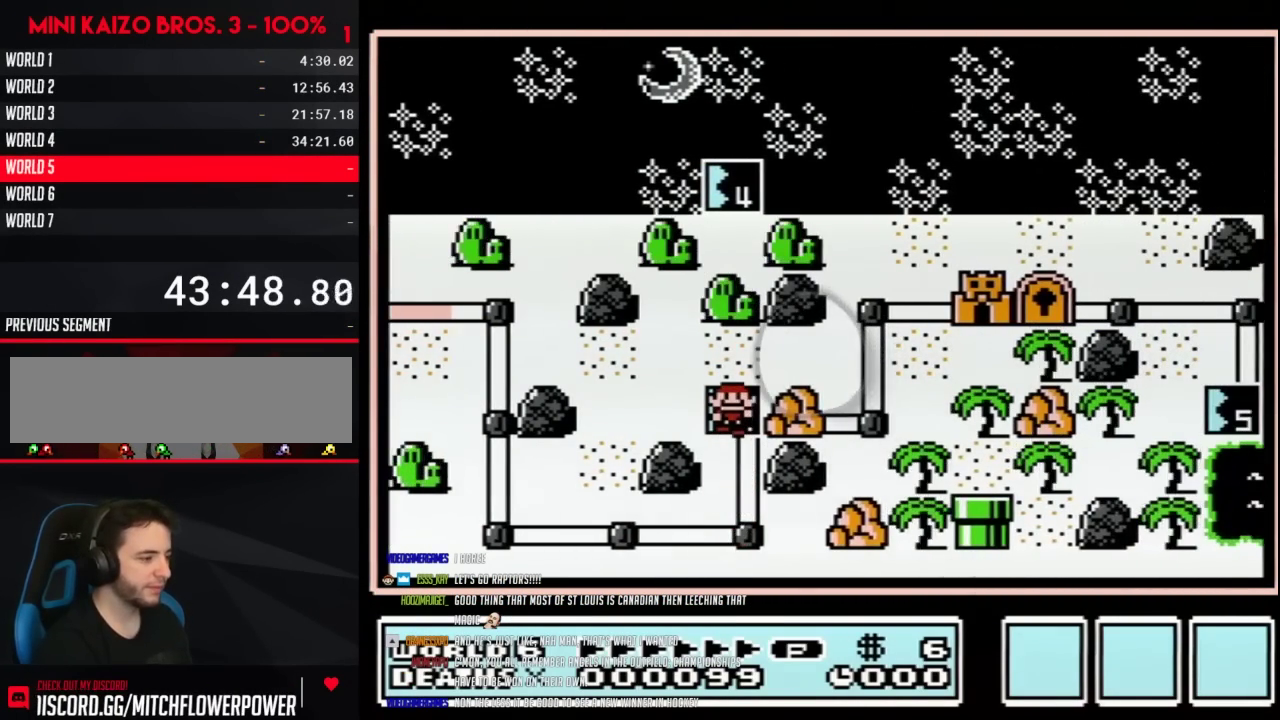
{"buttons": ["DPAD_UP"], "events": []}
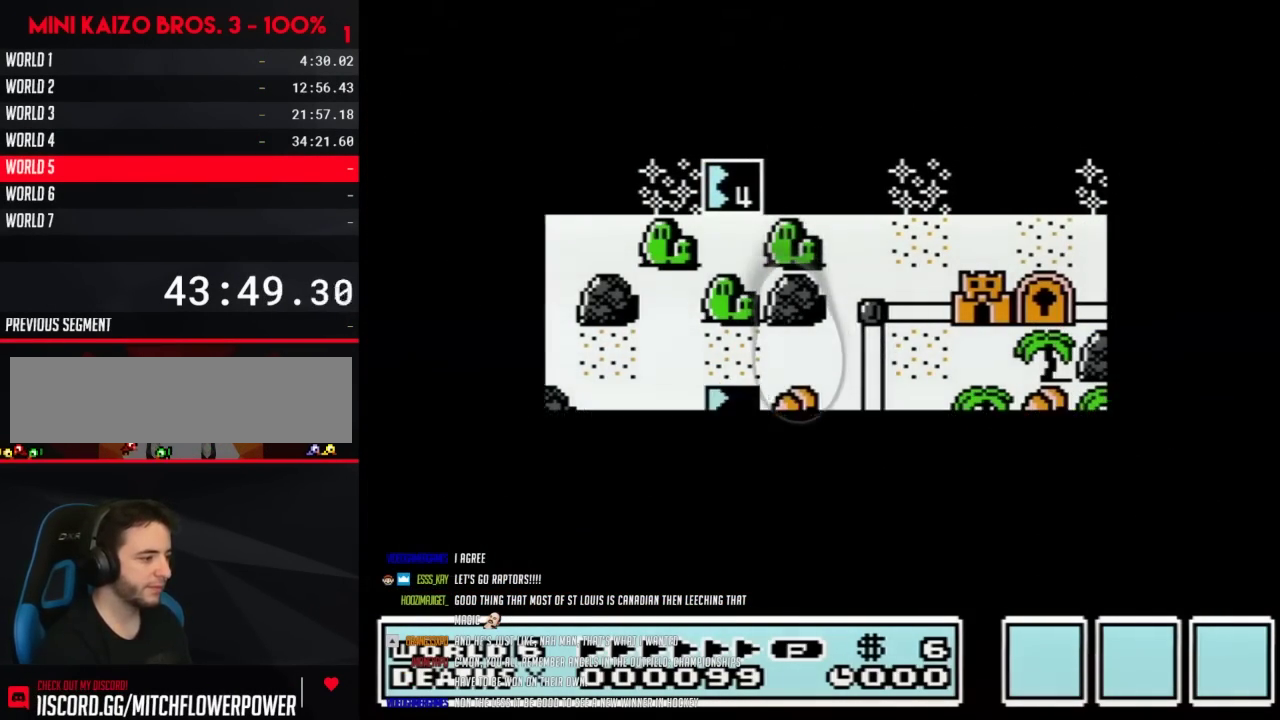
{"buttons": ["DPAD_UP"], "events": []}
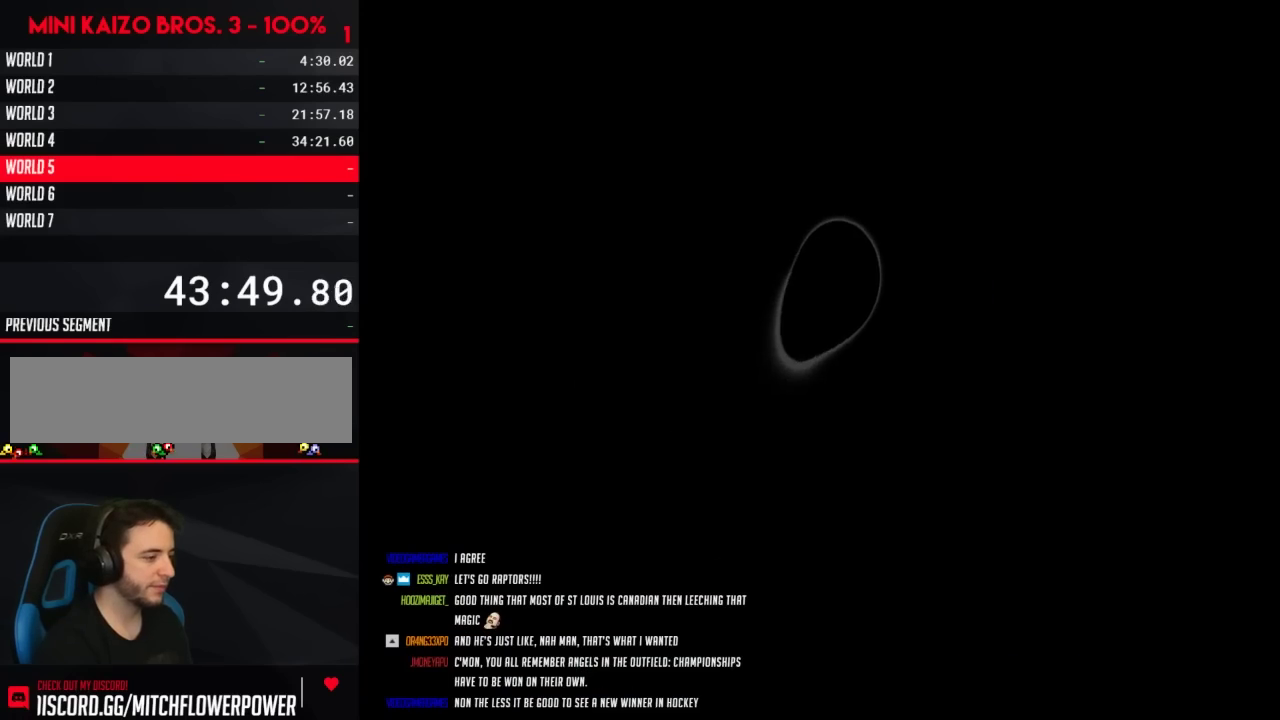
{"buttons": ["B", "DPAD_RIGHT"], "events": [[150, "B", "down"], [150, "DPAD_RIGHT", "down"], [150, "DPAD_UP", "up"]]}
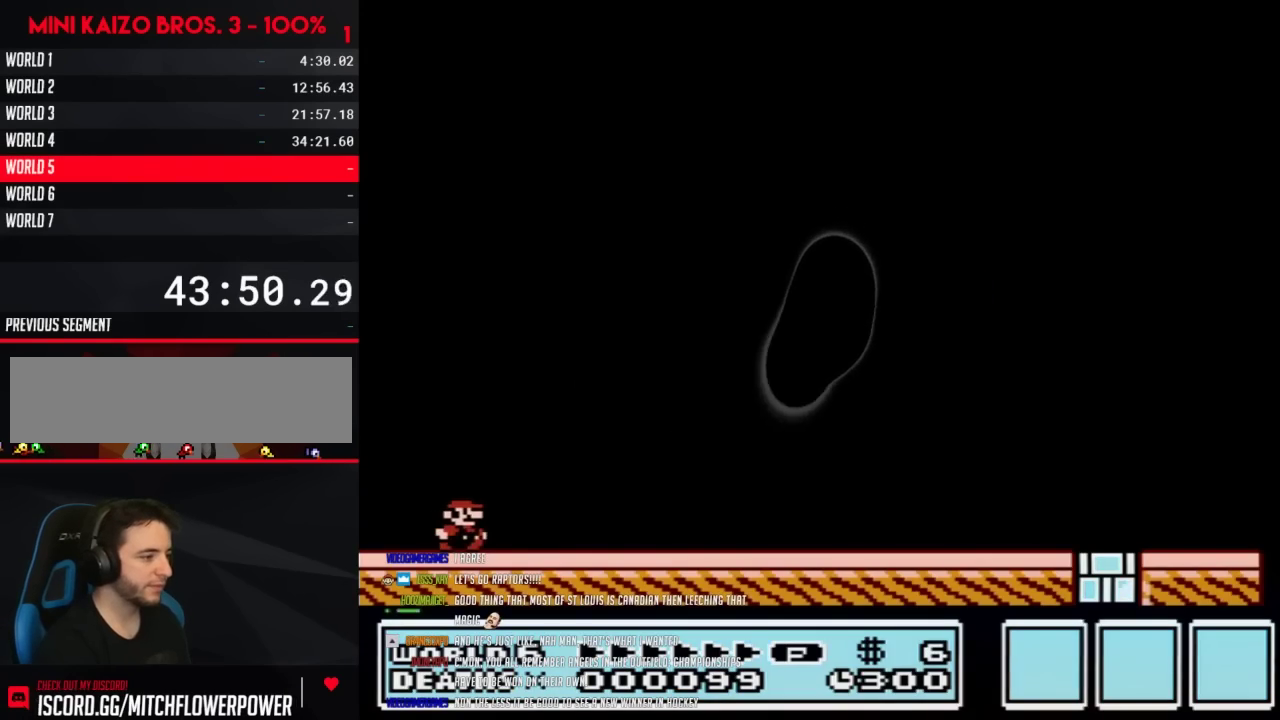
{"buttons": ["B", "DPAD_RIGHT"], "events": []}
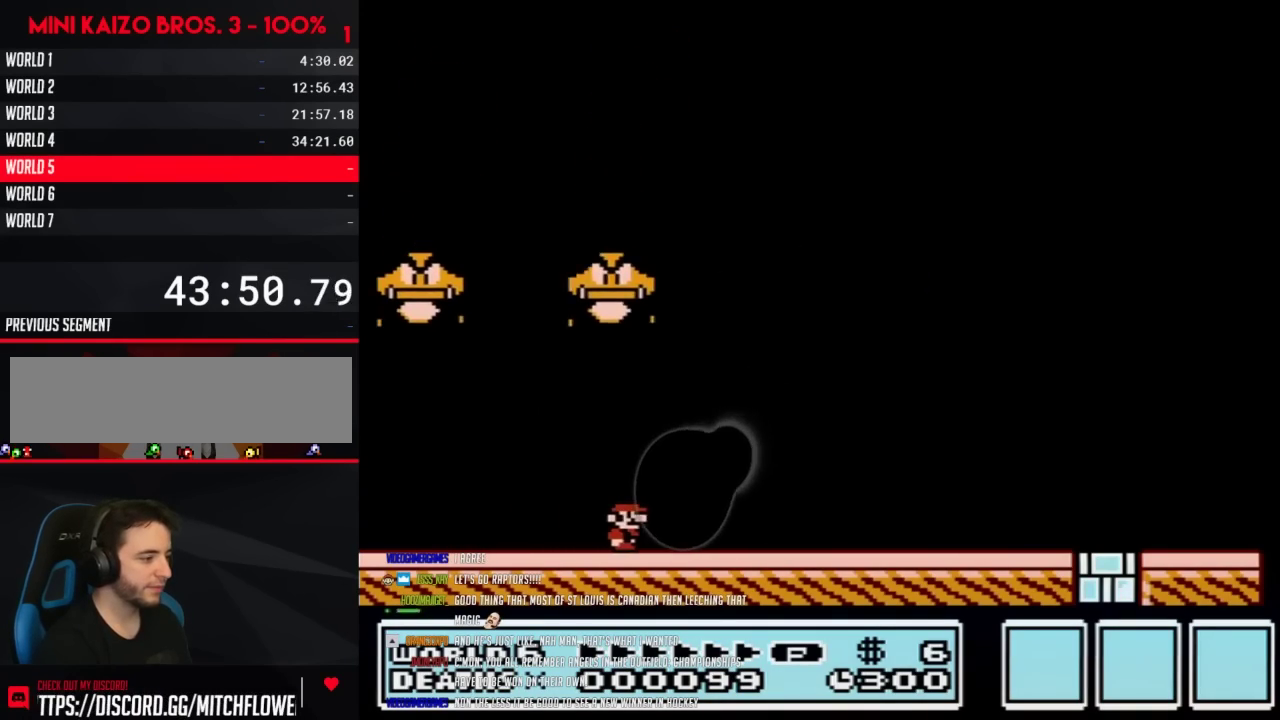
{"buttons": ["B", "DPAD_RIGHT"], "events": []}
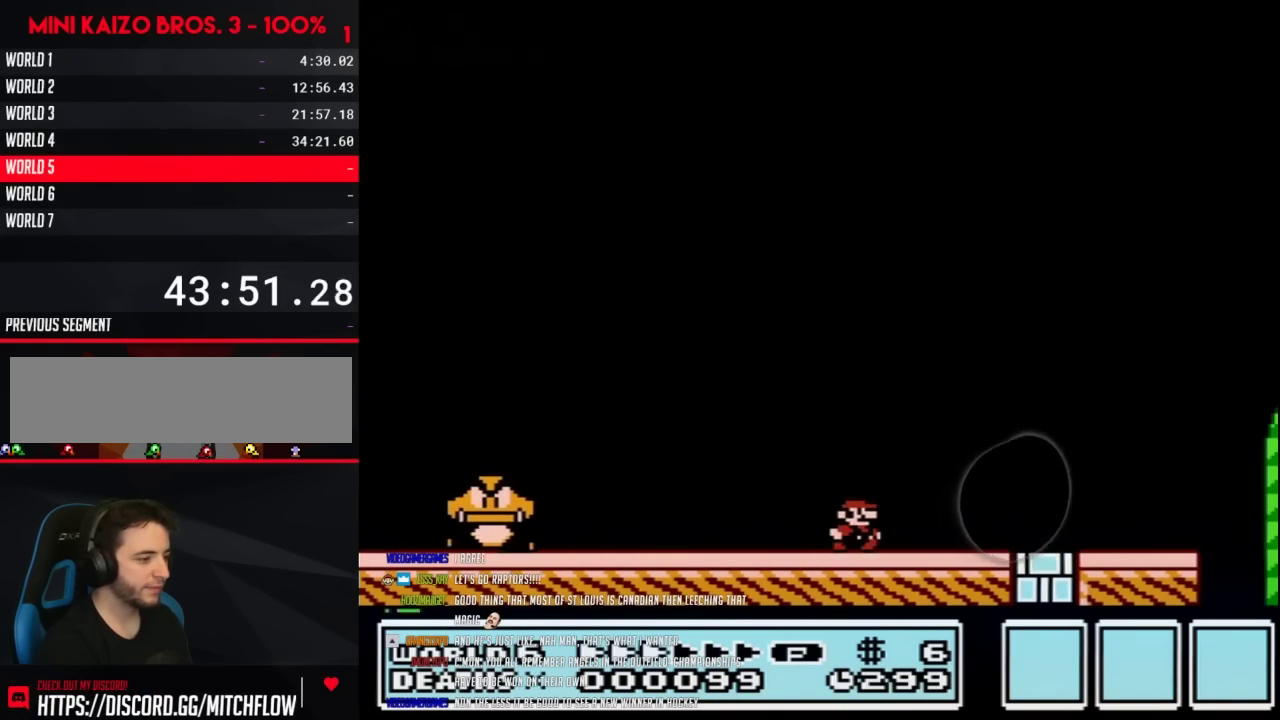
{"buttons": ["B", "DPAD_RIGHT"], "events": []}
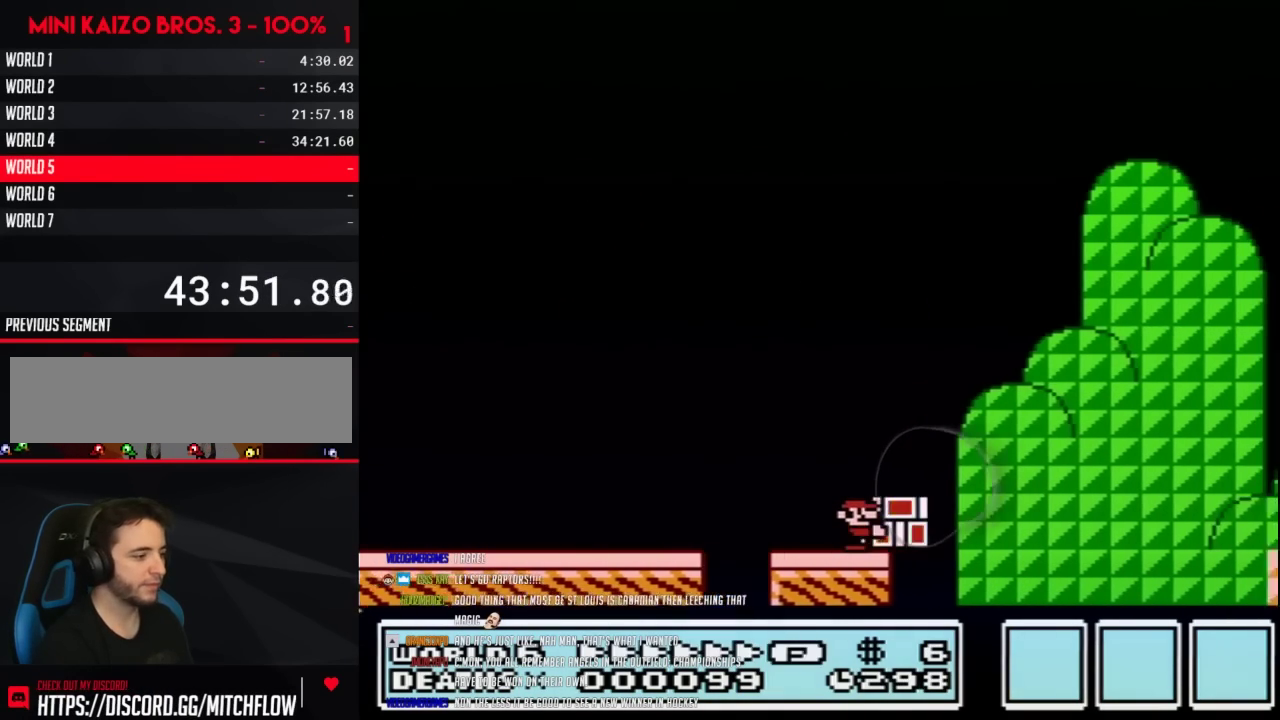
{"buttons": ["A", "B", "DPAD_RIGHT"], "events": [[183, "A", "down"]]}
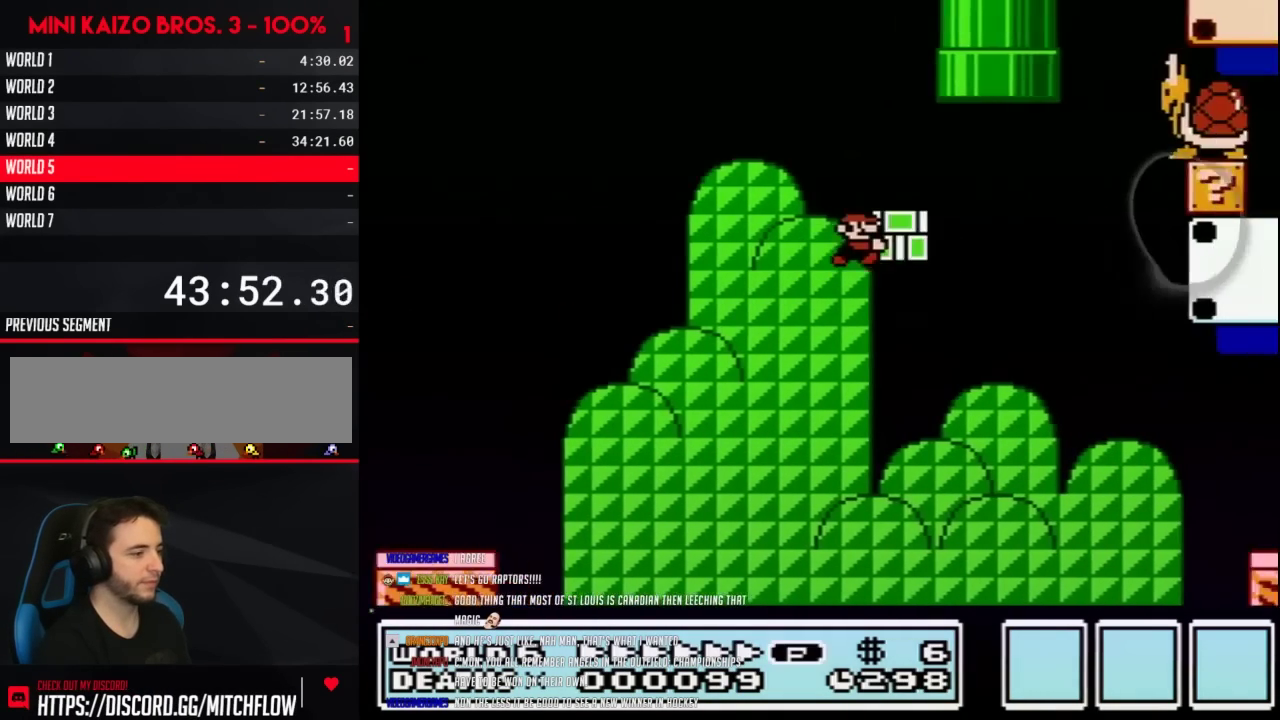
{"buttons": ["B", "DPAD_RIGHT"], "events": [[250, "A", "up"], [250, "B", "up"], [300, "B", "down"]]}
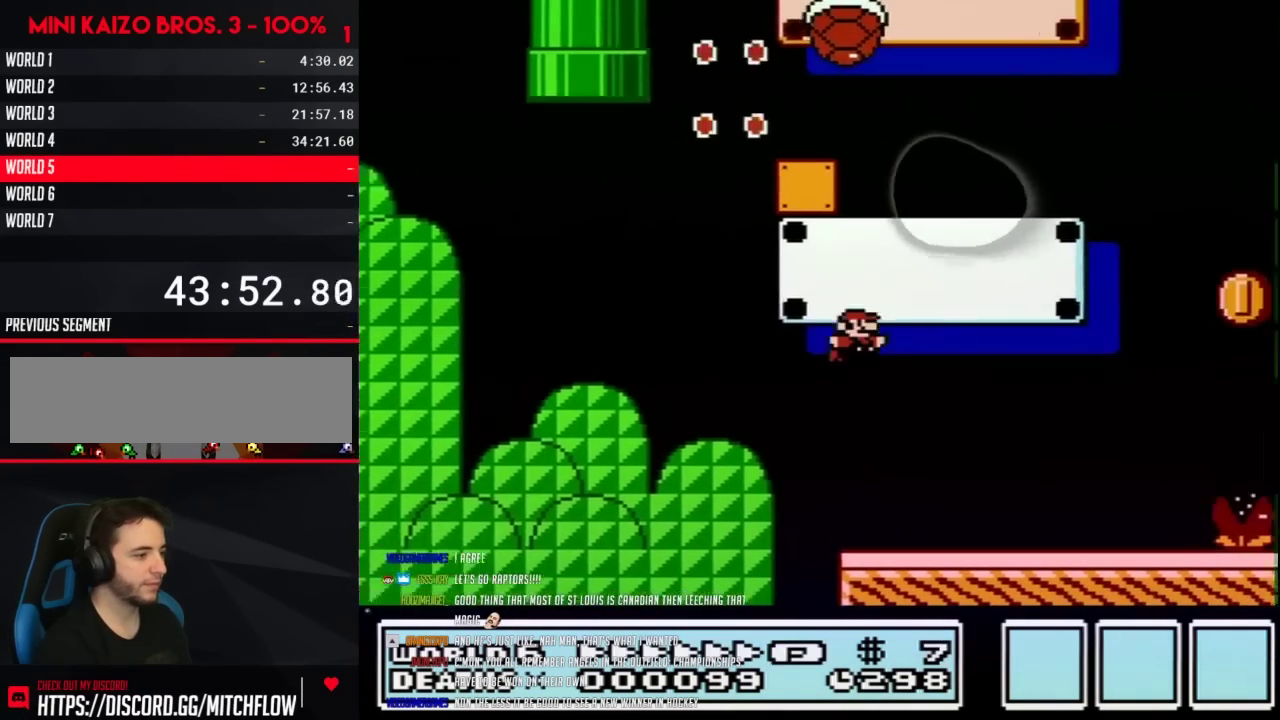
{"buttons": ["A", "B", "DPAD_RIGHT"], "events": [[400, "A", "down"]]}
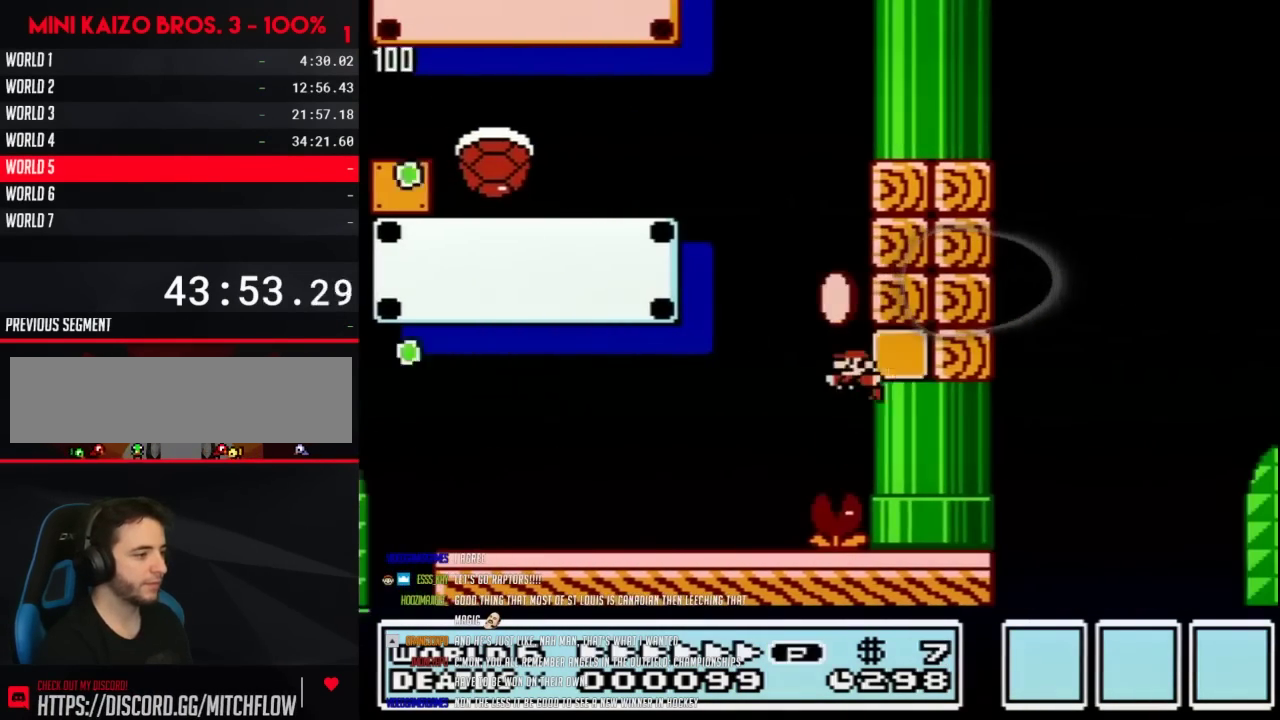
{"buttons": ["B", "DPAD_LEFT"], "events": [[50, "DPAD_LEFT", "down"], [50, "DPAD_RIGHT", "up"], [500, "A", "up"]]}
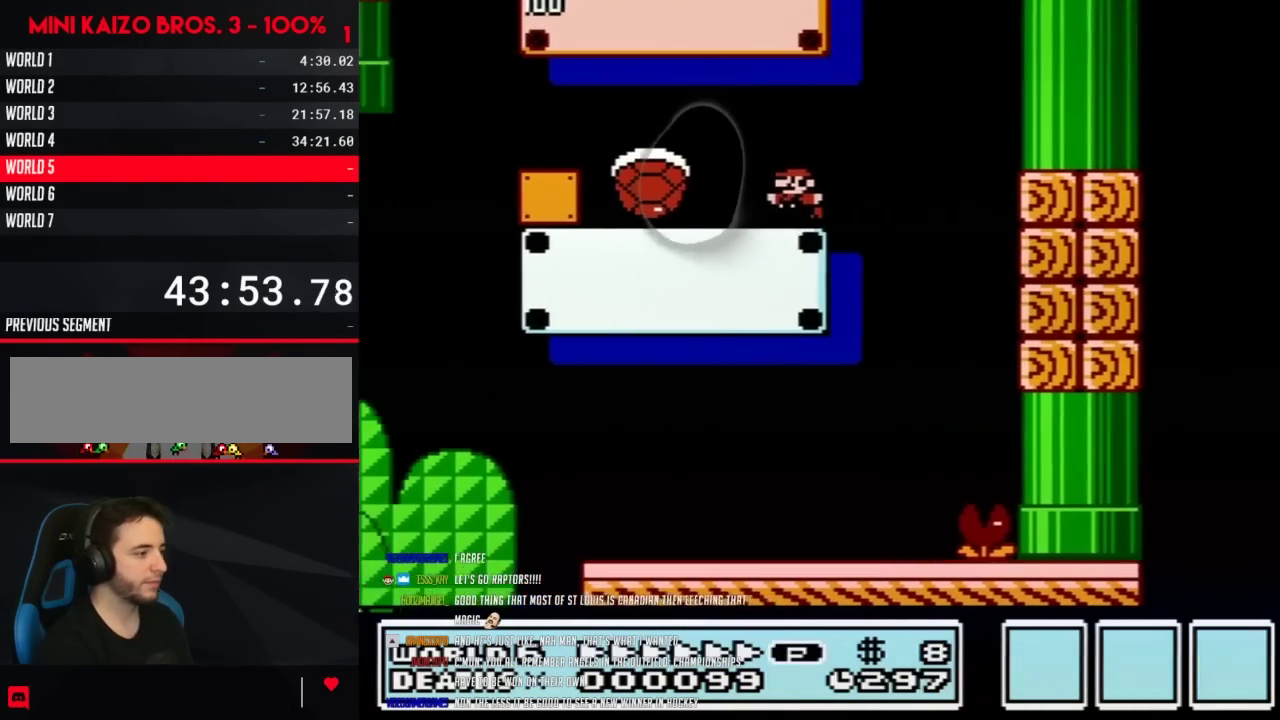
{"buttons": ["A", "B", "DPAD_LEFT"], "events": [[300, "A", "down"]]}
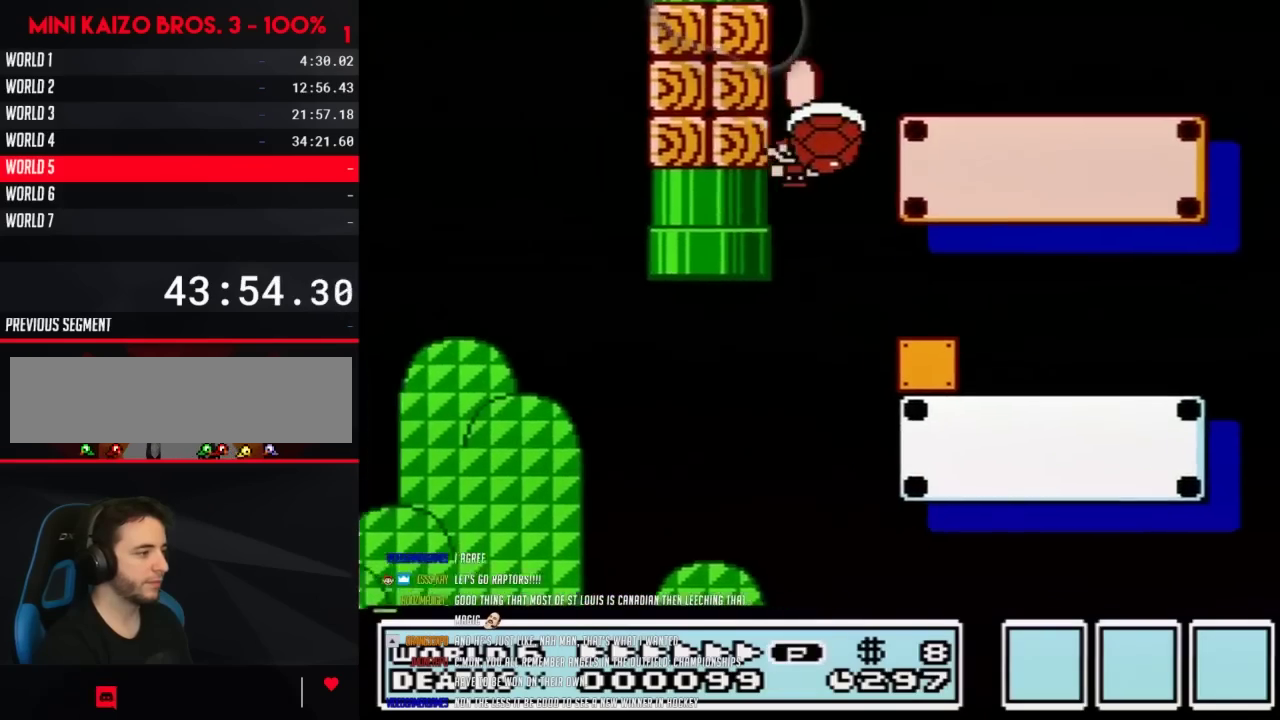
{"buttons": ["B", "DPAD_RIGHT"], "events": [[67, "DPAD_LEFT", "up"], [67, "DPAD_RIGHT", "down"], [333, "A", "up"]]}